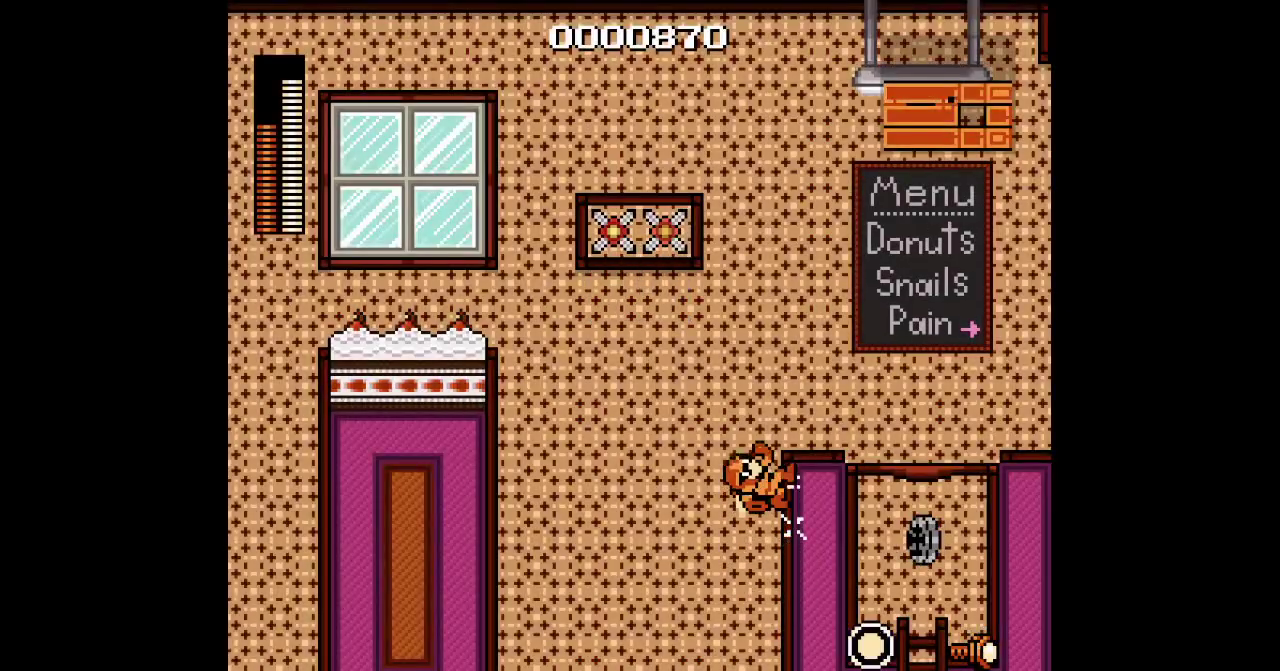
Gameplay with a controller; each line is a JSON object with the inputs held at the frame after it. "events" lists button and stick changes between this image and that frame as [ms after this image, input, new state], when the widget could be followed in between. Not read: HOME L1 L3 R1 R3 TRIANGLE.
{"buttons": ["DPAD_RIGHT"], "events": []}
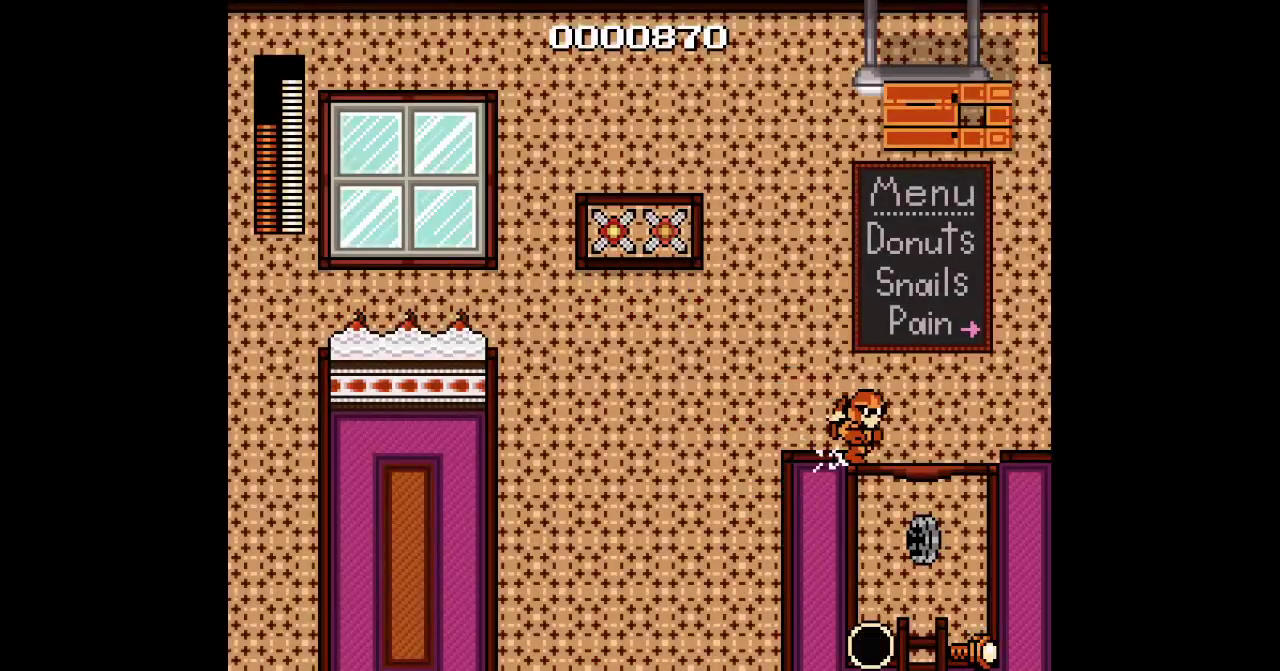
{"buttons": ["DPAD_RIGHT"], "events": []}
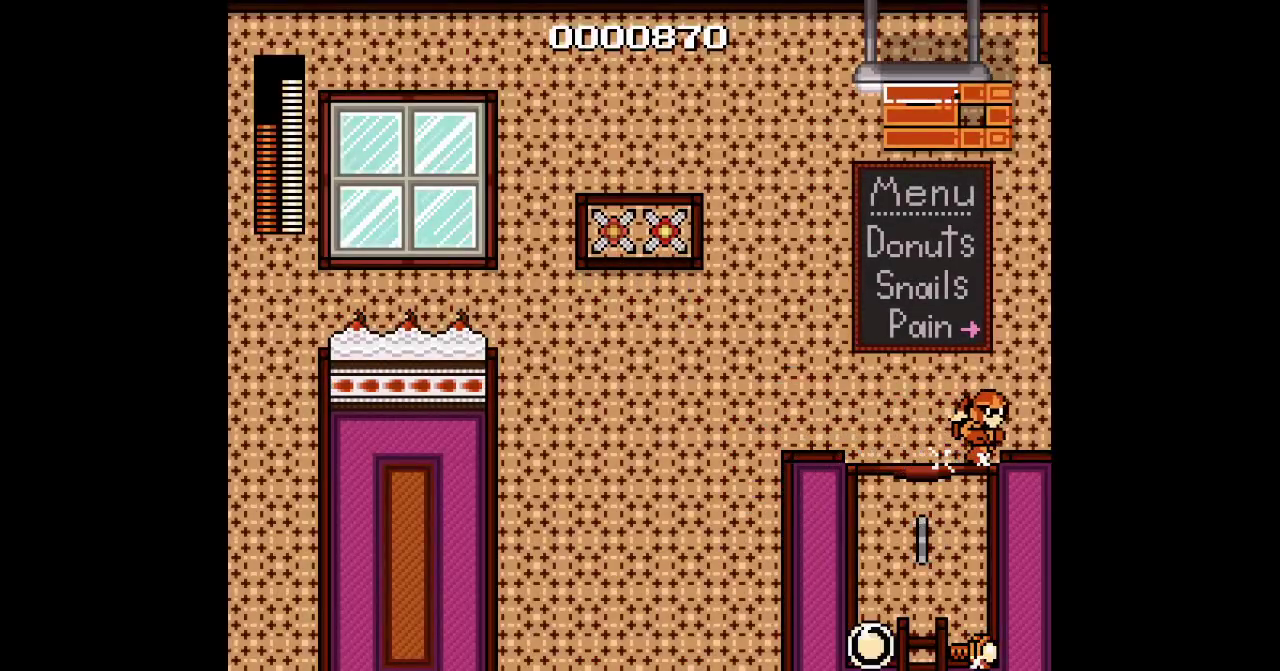
{"buttons": ["DPAD_RIGHT"], "events": [[150, "L2", "down"], [183, "R2", "down"], [267, "R2", "up"], [300, "L2", "up"]]}
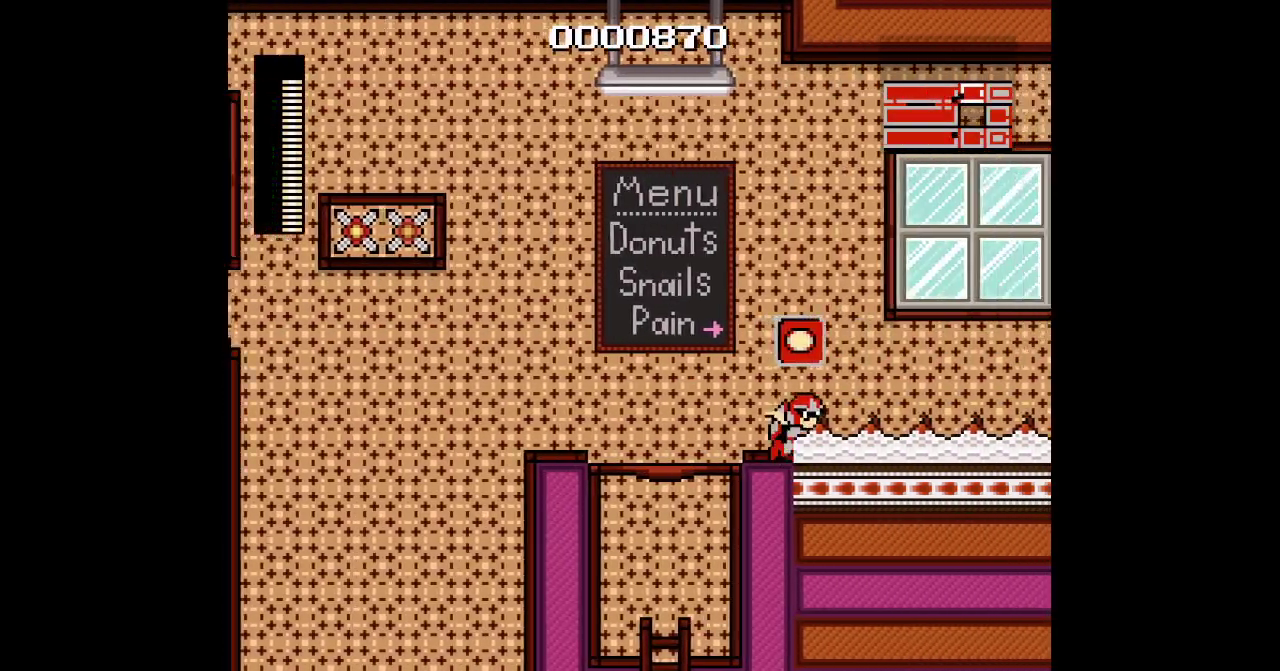
{"buttons": ["CROSS"]}
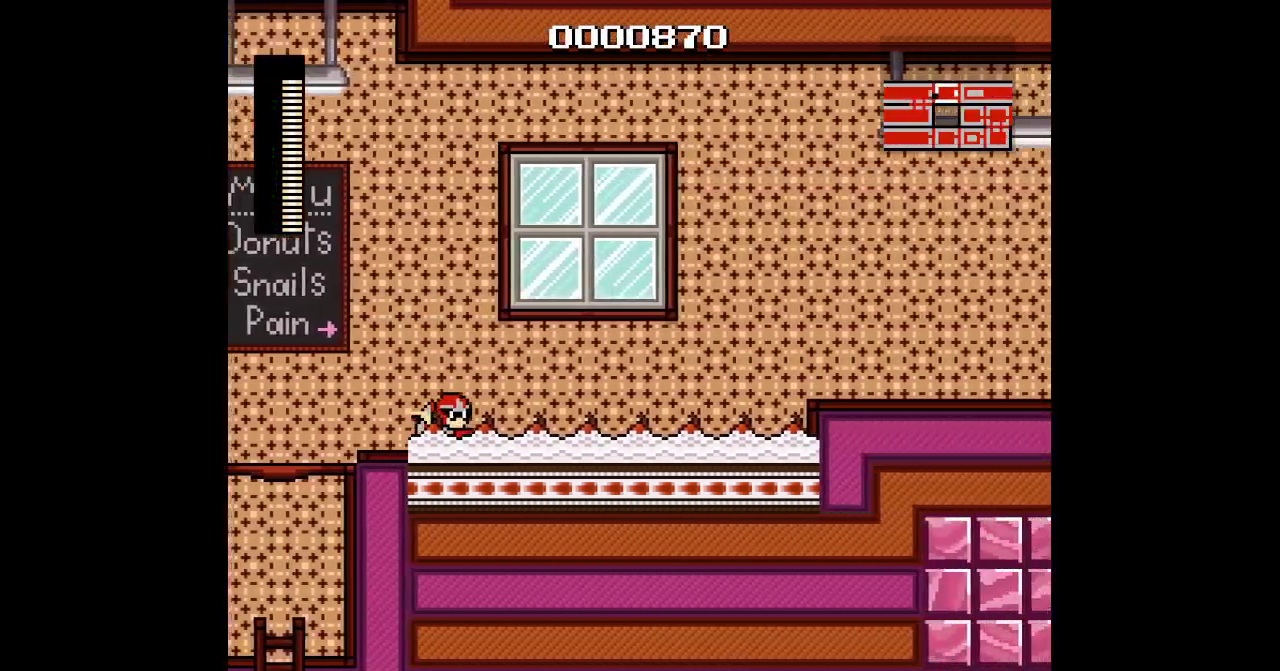
{"buttons": ["DPAD_RIGHT"]}
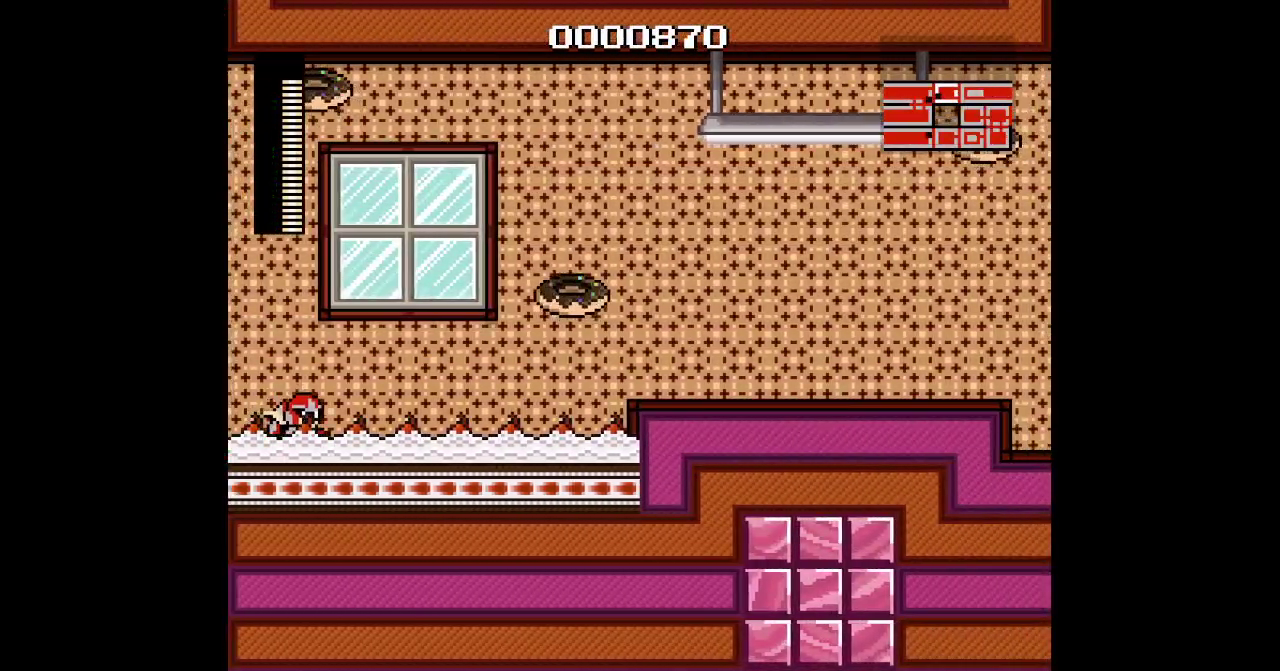
{"buttons": [], "events": [[350, "DPAD_RIGHT", "up"]]}
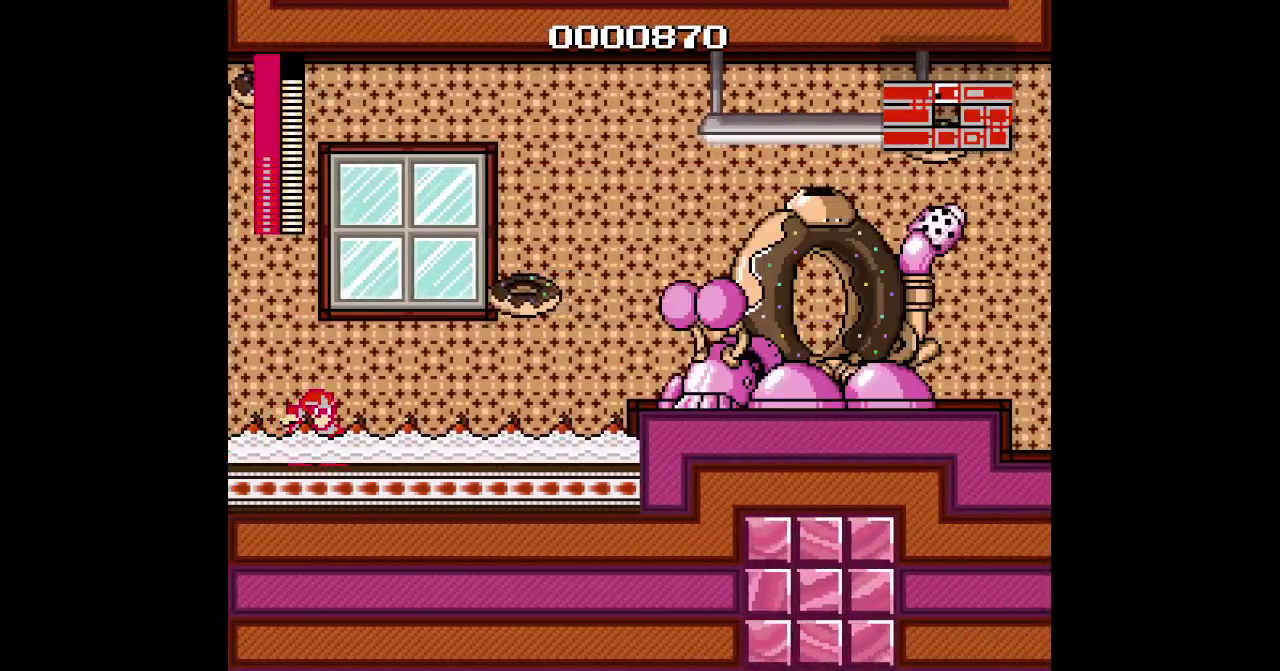
{"buttons": []}
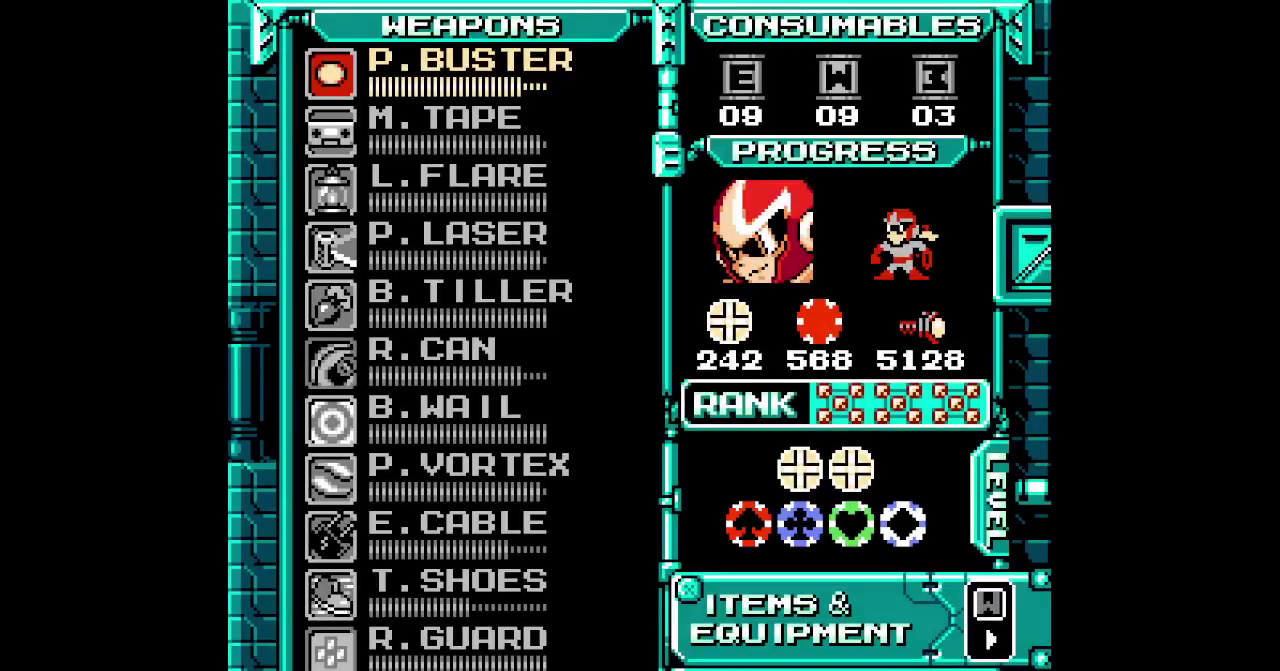
{"buttons": [], "events": []}
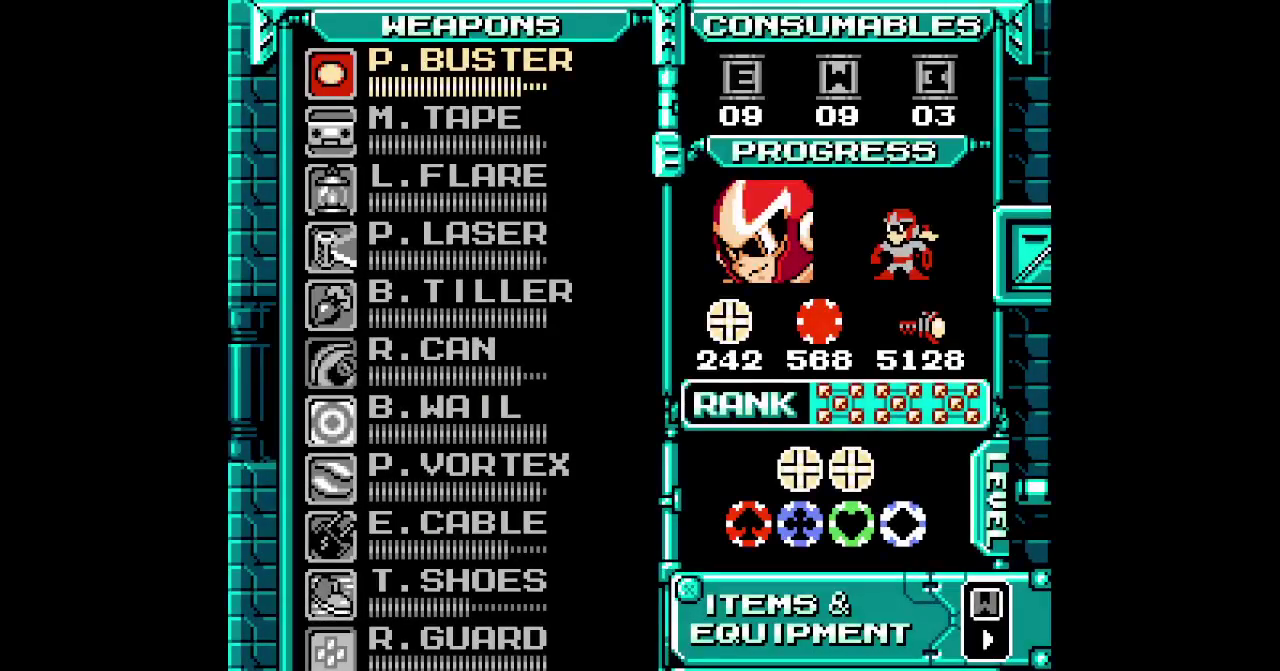
{"buttons": [], "events": []}
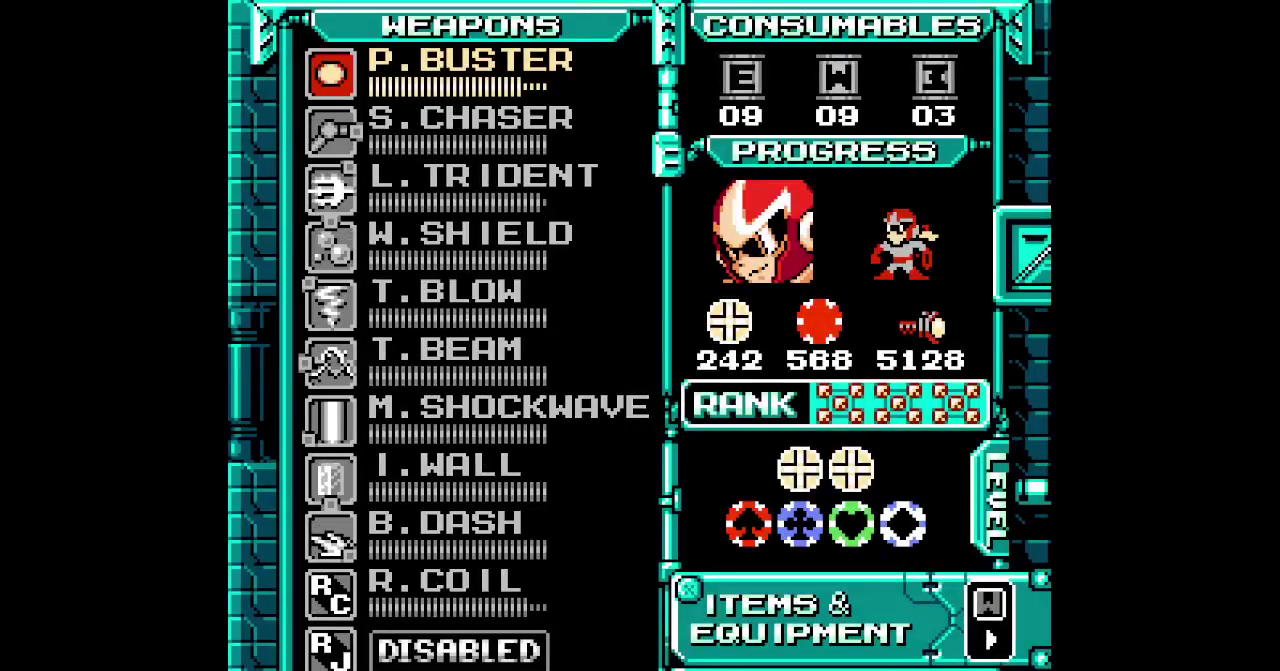
{"buttons": ["DPAD_UP"], "events": [[450, "DPAD_UP", "down"]]}
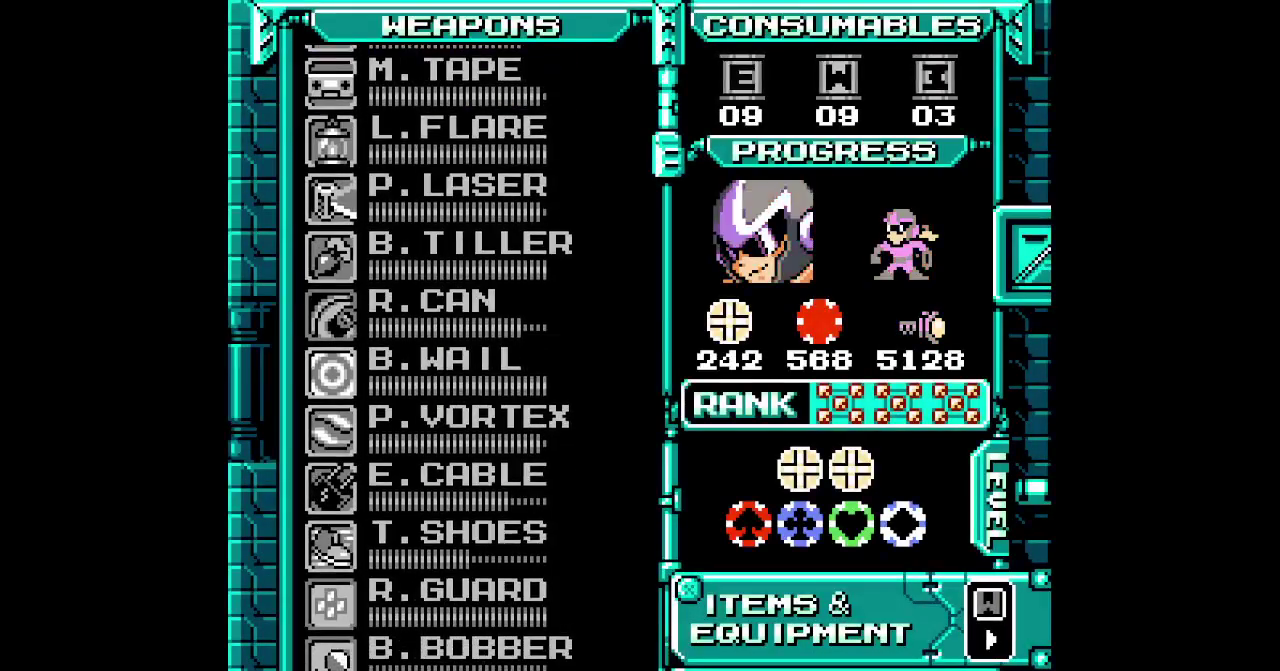
{"buttons": [], "events": [[67, "DPAD_UP", "up"]]}